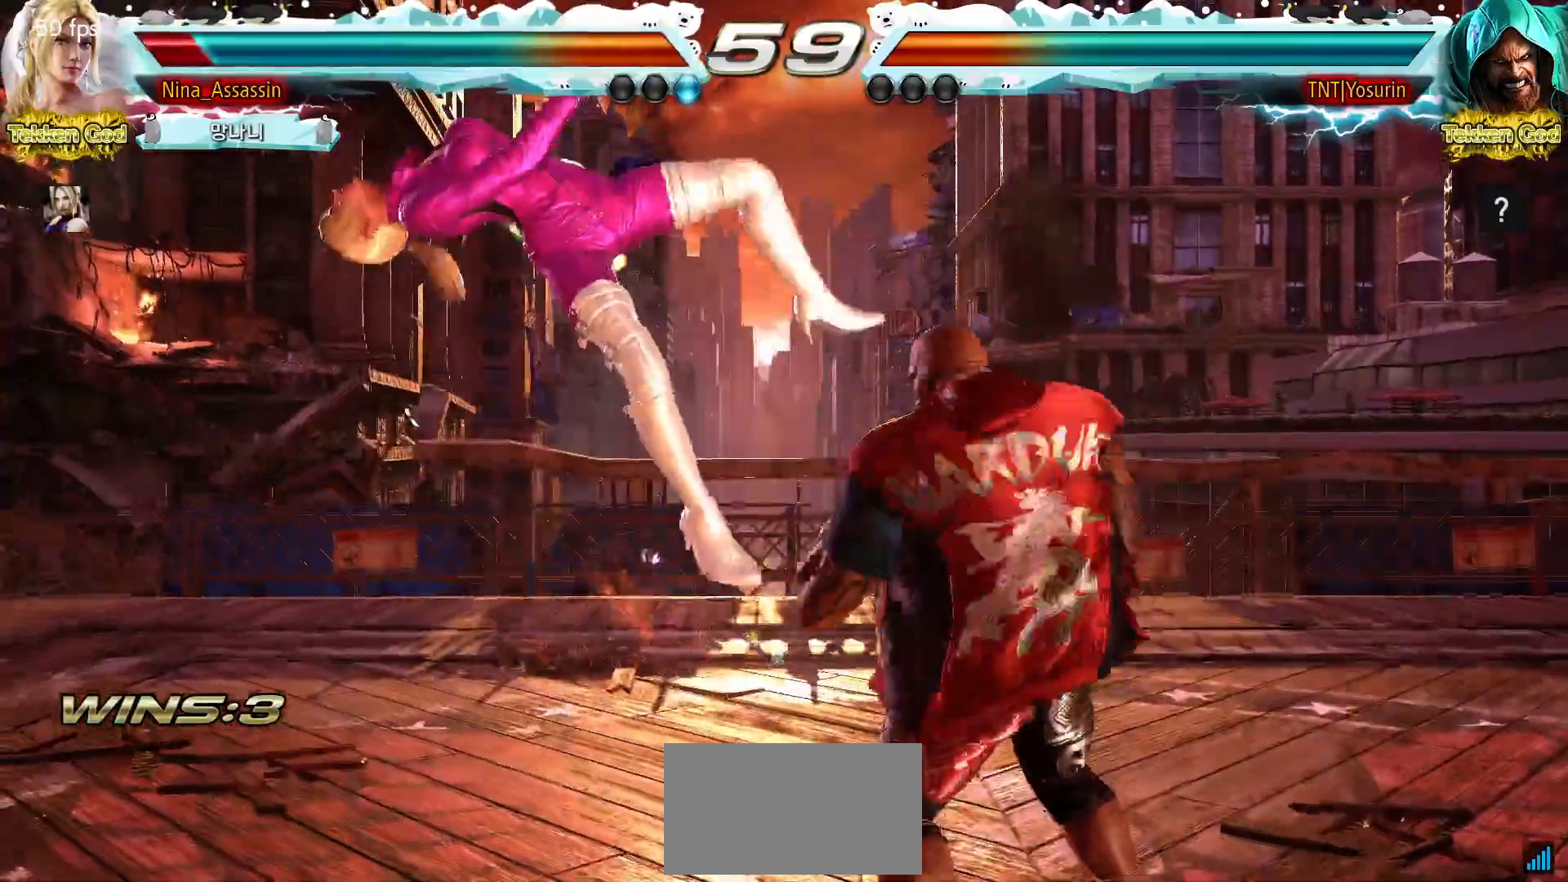
Gameplay with a controller (arcade stick); each line is a JSON object with the inputs held at the frame after it. "events" lists button and stick changes between this image and that frame as [ms after this image, input, new state], when the widget could be followed in between. Not read: L3 R3 left_stick.
{"buttons": ["SQUARE"], "events": [[33, "TRIANGLE", "down"], [83, "TRIANGLE", "up"], [100, "SQUARE", "down"], [167, "SQUARE", "up"], [200, "TRIANGLE", "down"], [267, "TRIANGLE", "up"], [283, "SQUARE", "down"], [350, "SQUARE", "up"], [383, "TRIANGLE", "down"], [433, "TRIANGLE", "up"], [467, "SQUARE", "down"]]}
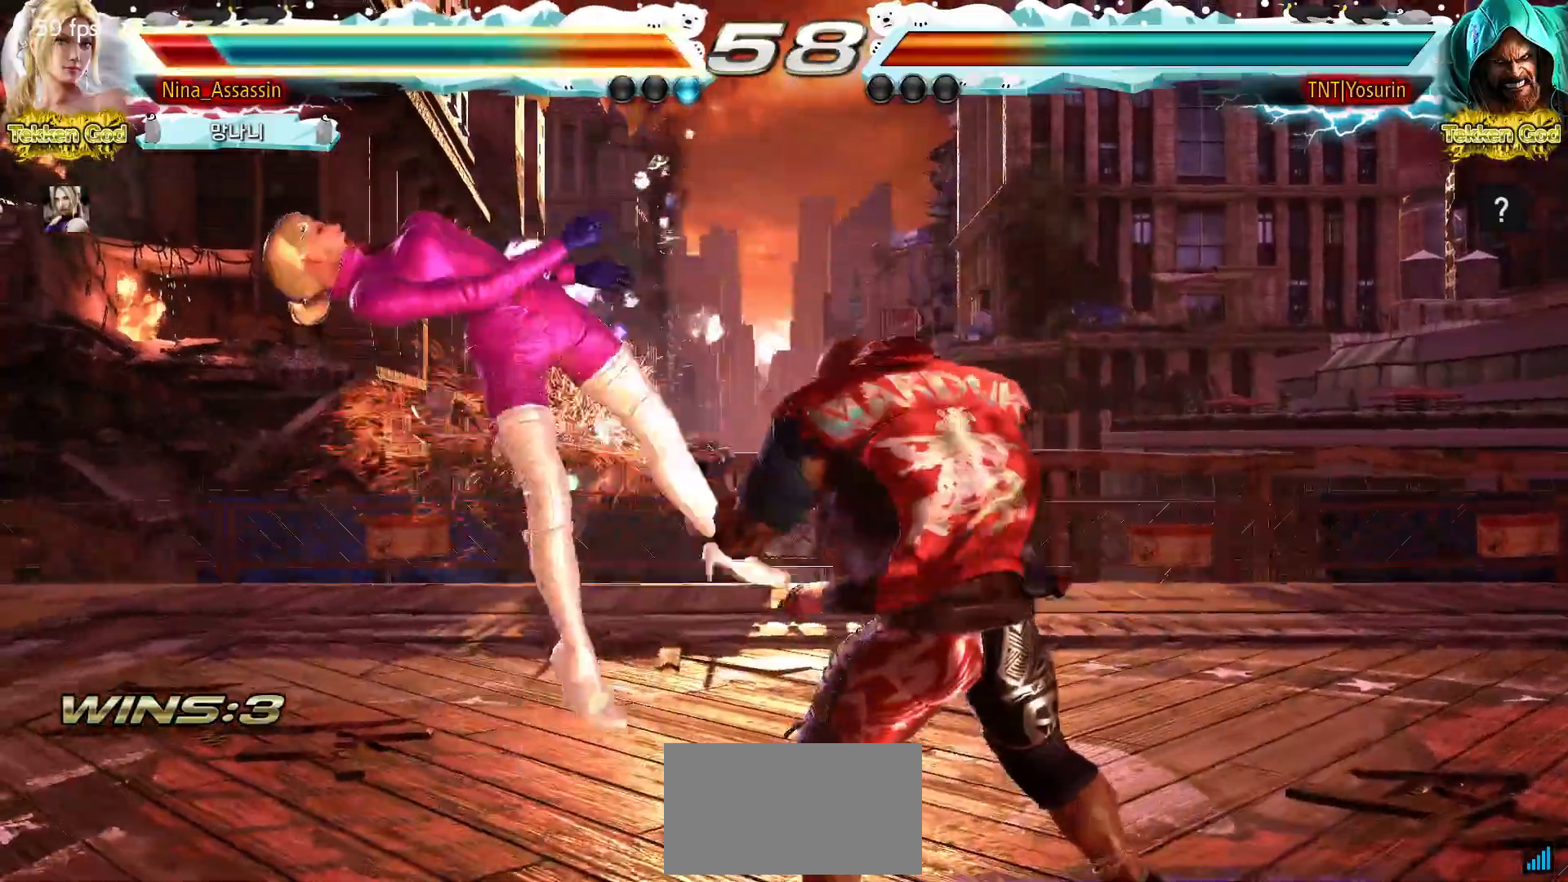
{"buttons": [], "events": [[17, "SQUARE", "up"], [67, "TRIANGLE", "down"], [117, "TRIANGLE", "up"], [167, "SQUARE", "down"], [217, "SQUARE", "up"], [250, "TRIANGLE", "down"], [300, "TRIANGLE", "up"], [350, "SQUARE", "down"], [400, "SQUARE", "up"], [450, "TRIANGLE", "down"], [500, "TRIANGLE", "up"]]}
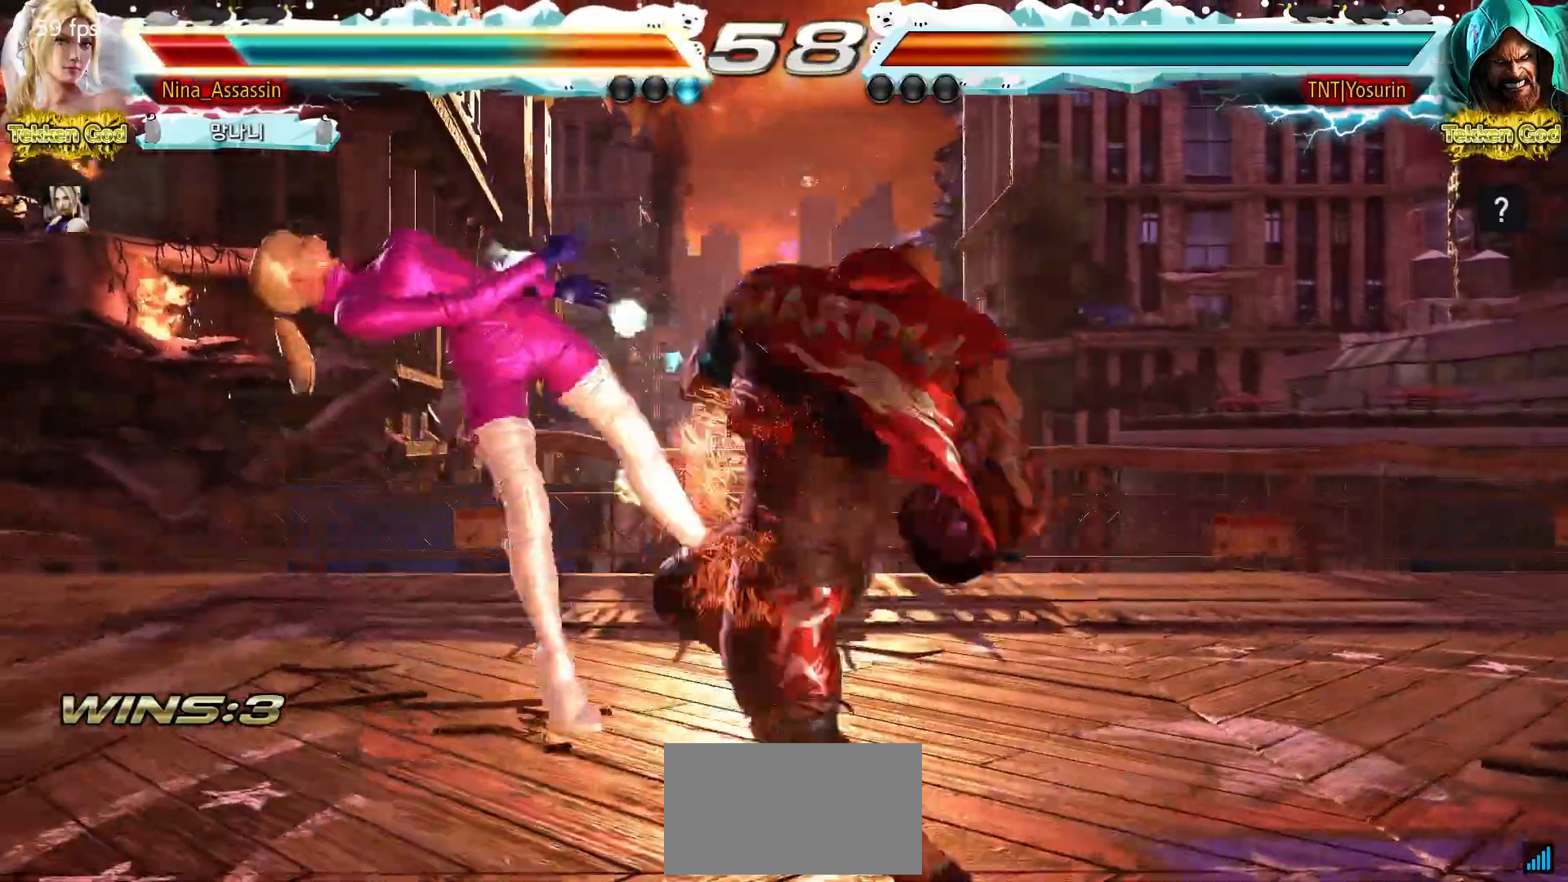
{"buttons": [], "events": [[33, "SQUARE", "down"], [100, "SQUARE", "up"], [133, "TRIANGLE", "down"], [183, "TRIANGLE", "up"], [233, "SQUARE", "down"], [283, "SQUARE", "up"], [333, "TRIANGLE", "down"], [383, "TRIANGLE", "up"], [417, "SQUARE", "down"], [467, "SQUARE", "up"]]}
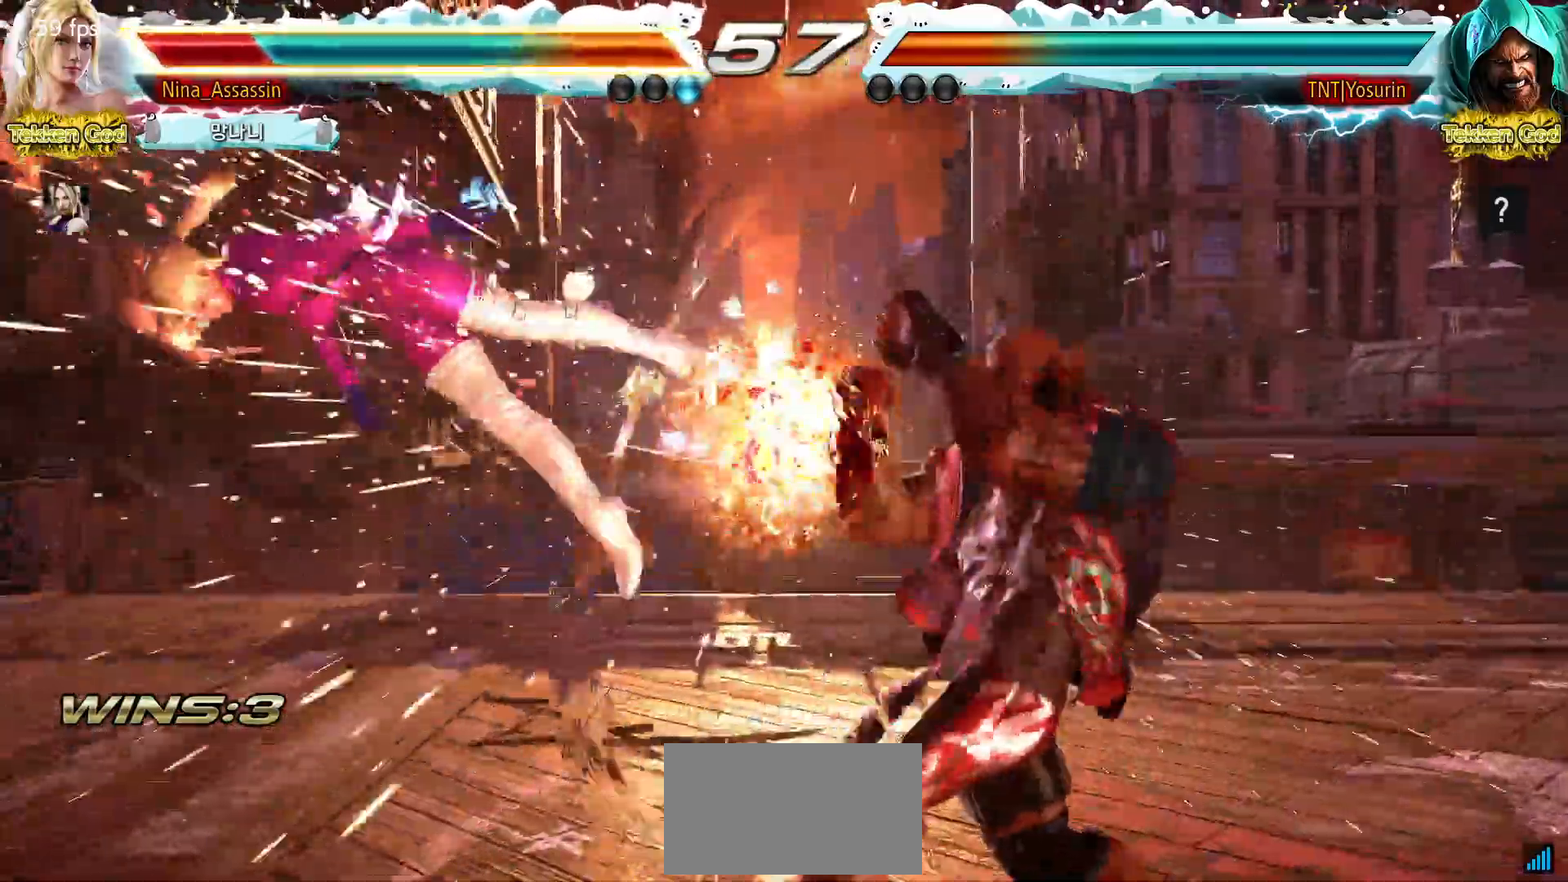
{"buttons": ["SQUARE"], "events": [[17, "TRIANGLE", "down"], [67, "TRIANGLE", "up"], [200, "TRIANGLE", "down"], [267, "TRIANGLE", "up"], [400, "TRIANGLE", "down"], [450, "TRIANGLE", "up"], [483, "SQUARE", "down"]]}
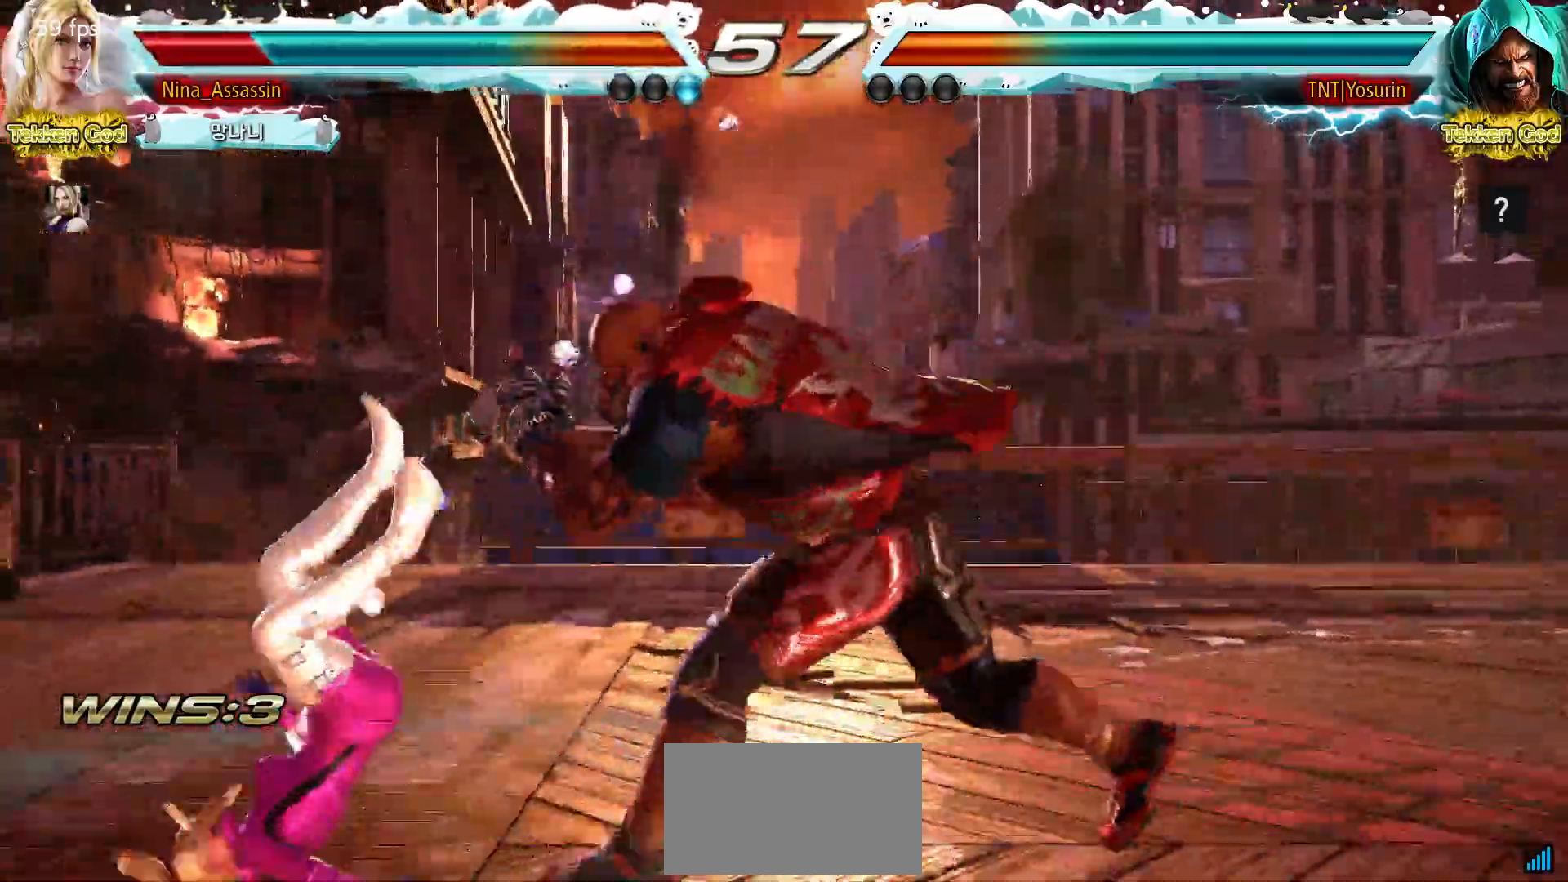
{"buttons": [], "events": [[50, "SQUARE", "up"], [167, "SQUARE", "down"], [233, "SQUARE", "up"], [267, "TRIANGLE", "down"], [317, "TRIANGLE", "up"], [350, "SQUARE", "down"], [417, "SQUARE", "up"], [450, "TRIANGLE", "down"], [483, "TRIANGLE", "up"]]}
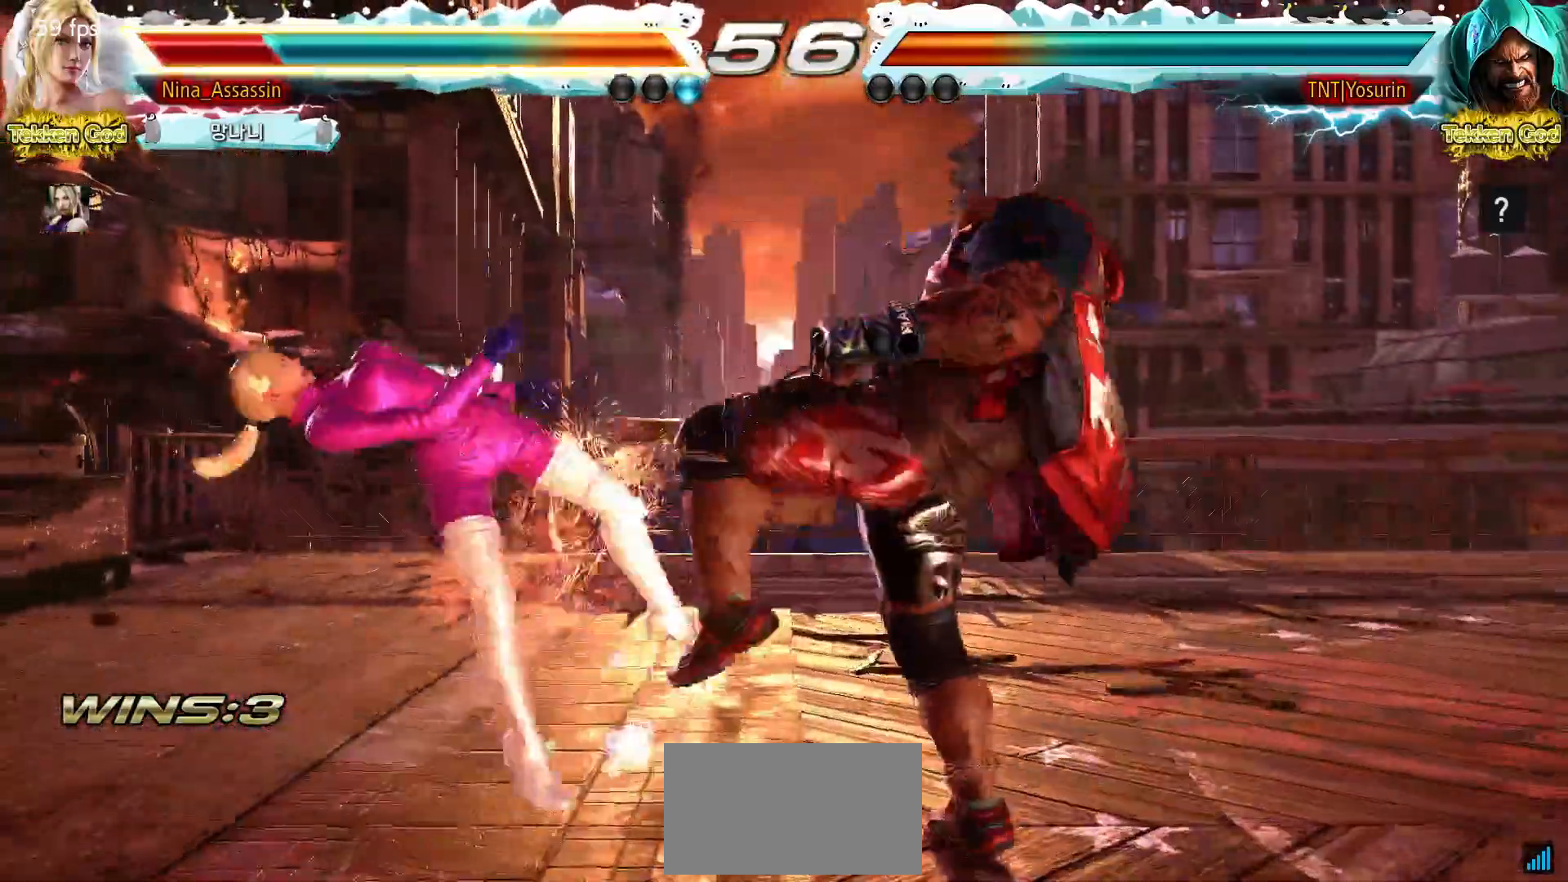
{"buttons": ["TRIANGLE"], "events": [[33, "SQUARE", "down"], [67, "SQUARE", "up"], [100, "TRIANGLE", "down"], [167, "TRIANGLE", "up"], [183, "SQUARE", "down"], [250, "SQUARE", "up"], [283, "TRIANGLE", "down"], [333, "TRIANGLE", "up"], [367, "SQUARE", "down"], [417, "SQUARE", "up"], [467, "TRIANGLE", "down"]]}
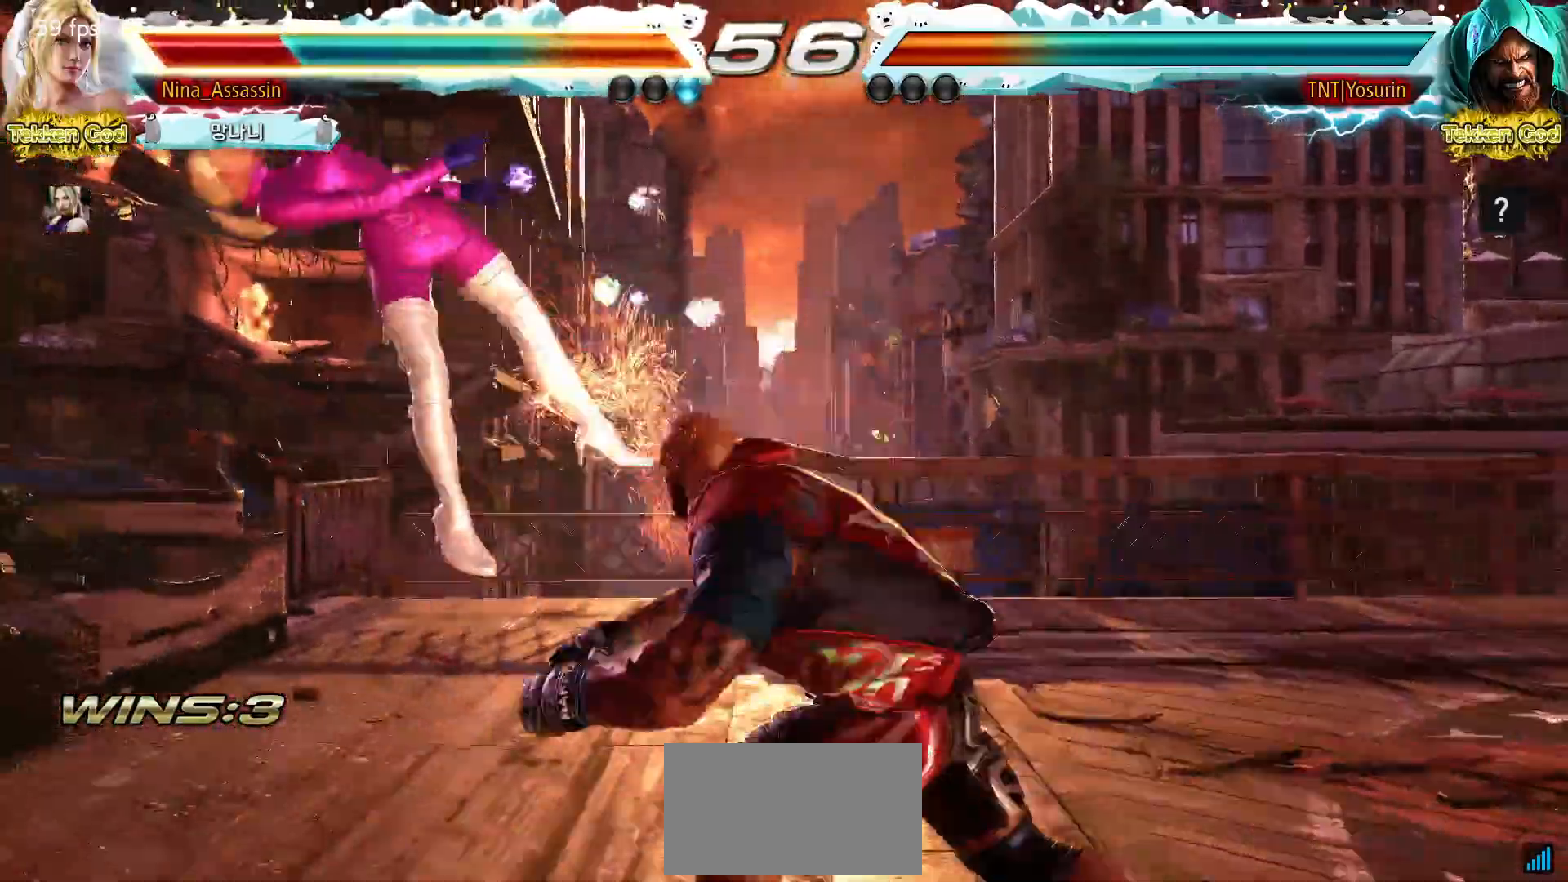
{"buttons": [], "events": [[17, "TRIANGLE", "up"], [33, "SQUARE", "down"], [100, "SQUARE", "up"], [150, "TRIANGLE", "down"], [200, "TRIANGLE", "up"], [250, "SQUARE", "down"], [300, "SQUARE", "up"], [350, "TRIANGLE", "down"], [383, "TRIANGLE", "up"], [433, "SQUARE", "down"], [483, "SQUARE", "up"]]}
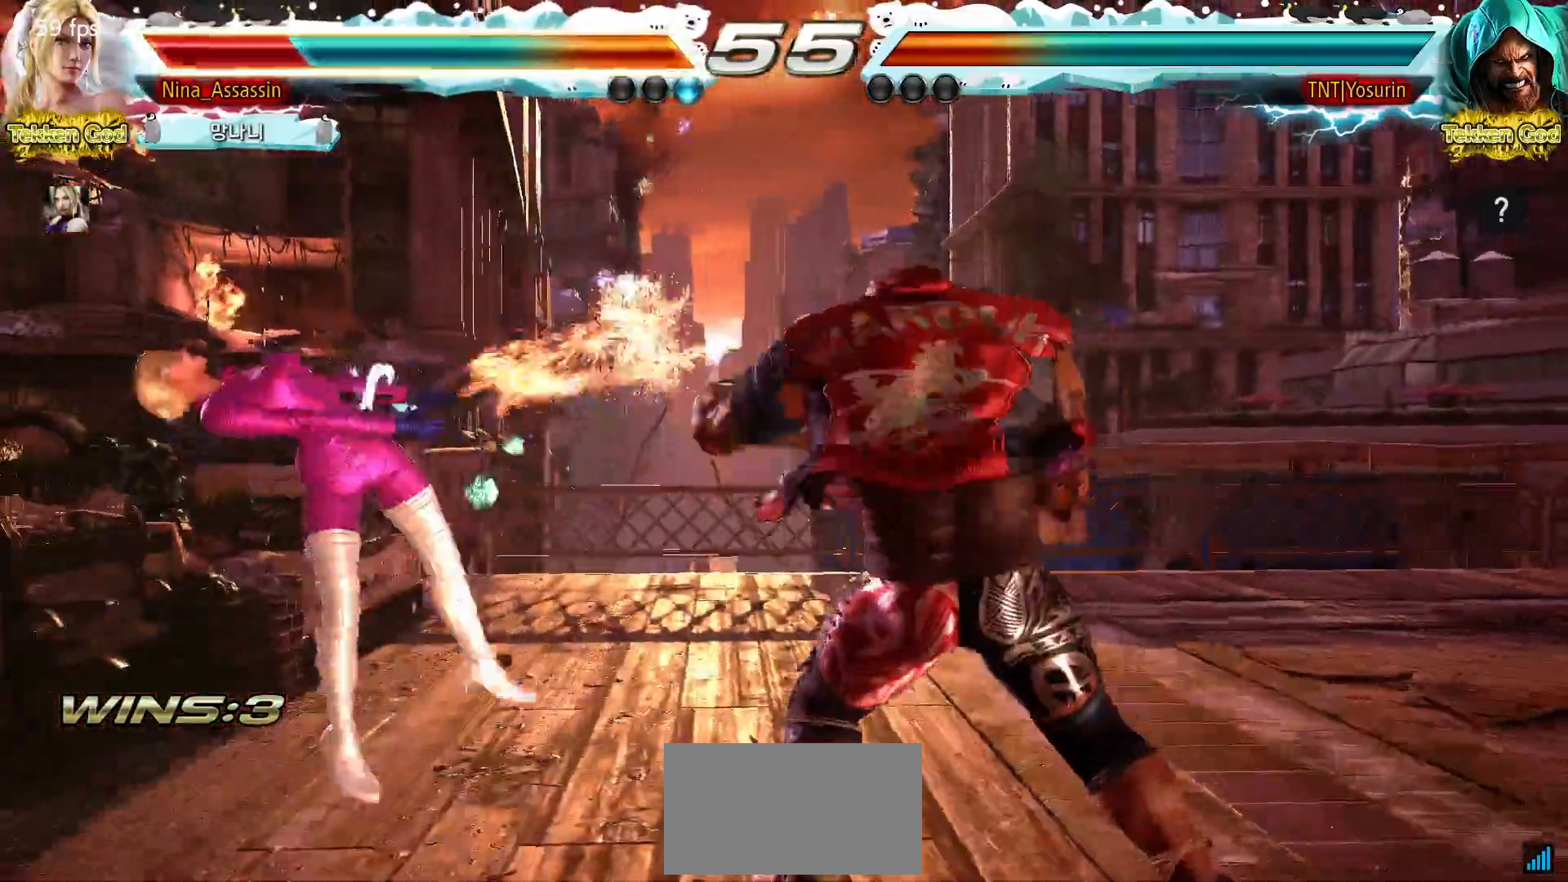
{"buttons": ["SQUARE"], "events": [[17, "TRIANGLE", "down"], [83, "TRIANGLE", "up"], [117, "SQUARE", "down"], [167, "SQUARE", "up"], [200, "TRIANGLE", "down"], [250, "TRIANGLE", "up"], [300, "SQUARE", "down"], [350, "SQUARE", "up"], [400, "TRIANGLE", "down"], [450, "TRIANGLE", "up"], [483, "SQUARE", "down"]]}
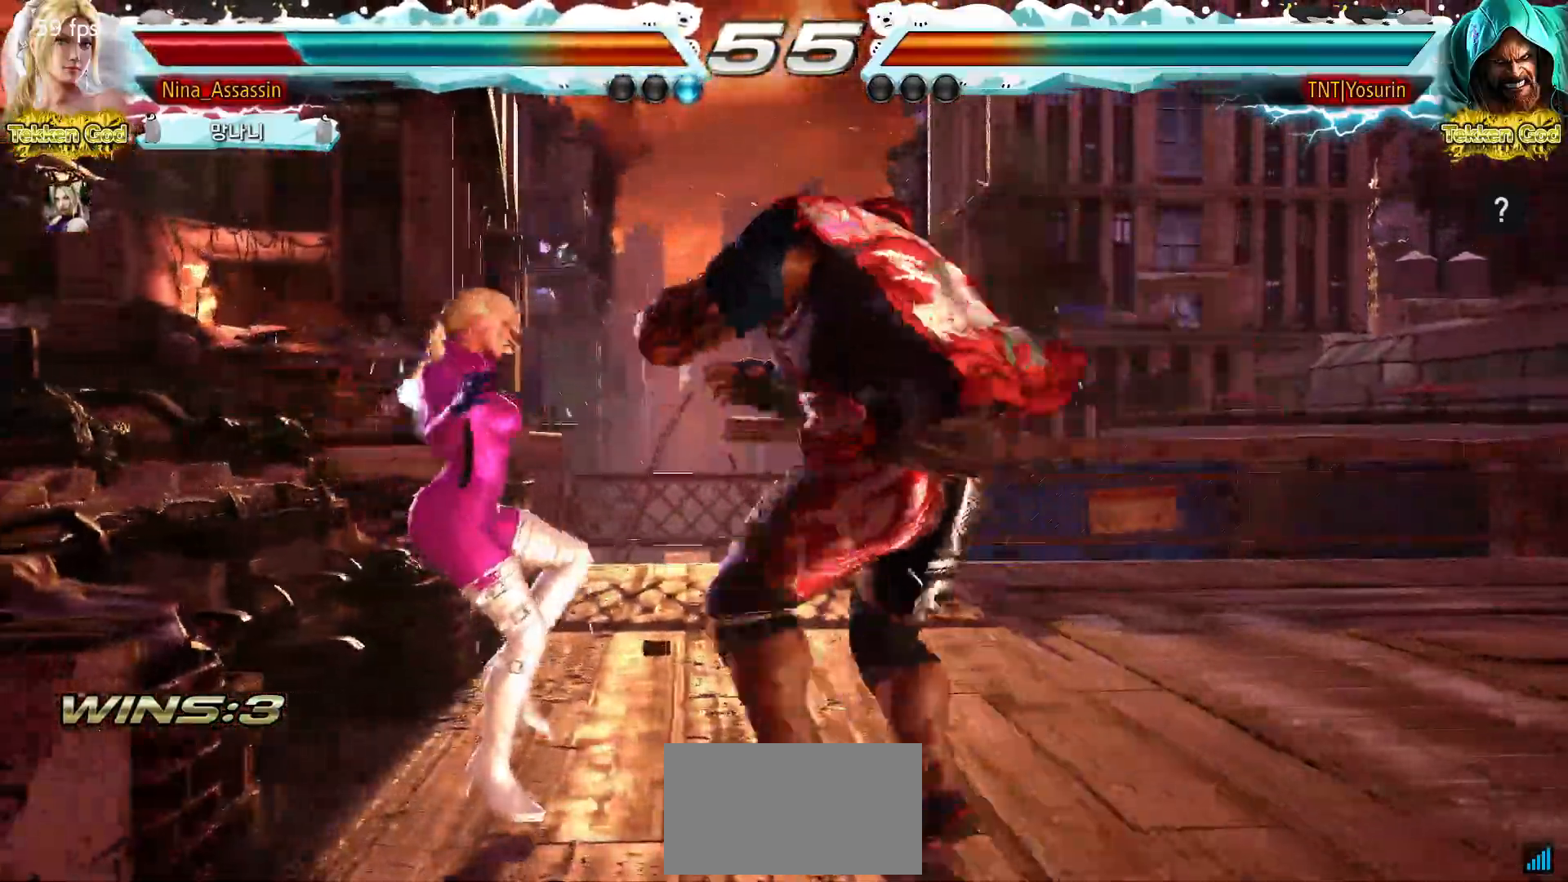
{"buttons": [], "events": [[33, "SQUARE", "up"], [83, "TRIANGLE", "down"], [133, "TRIANGLE", "up"], [167, "SQUARE", "down"], [217, "SQUARE", "up"], [267, "TRIANGLE", "down"], [317, "TRIANGLE", "up"], [350, "SQUARE", "down"], [400, "SQUARE", "up"], [450, "TRIANGLE", "down"], [500, "TRIANGLE", "up"]]}
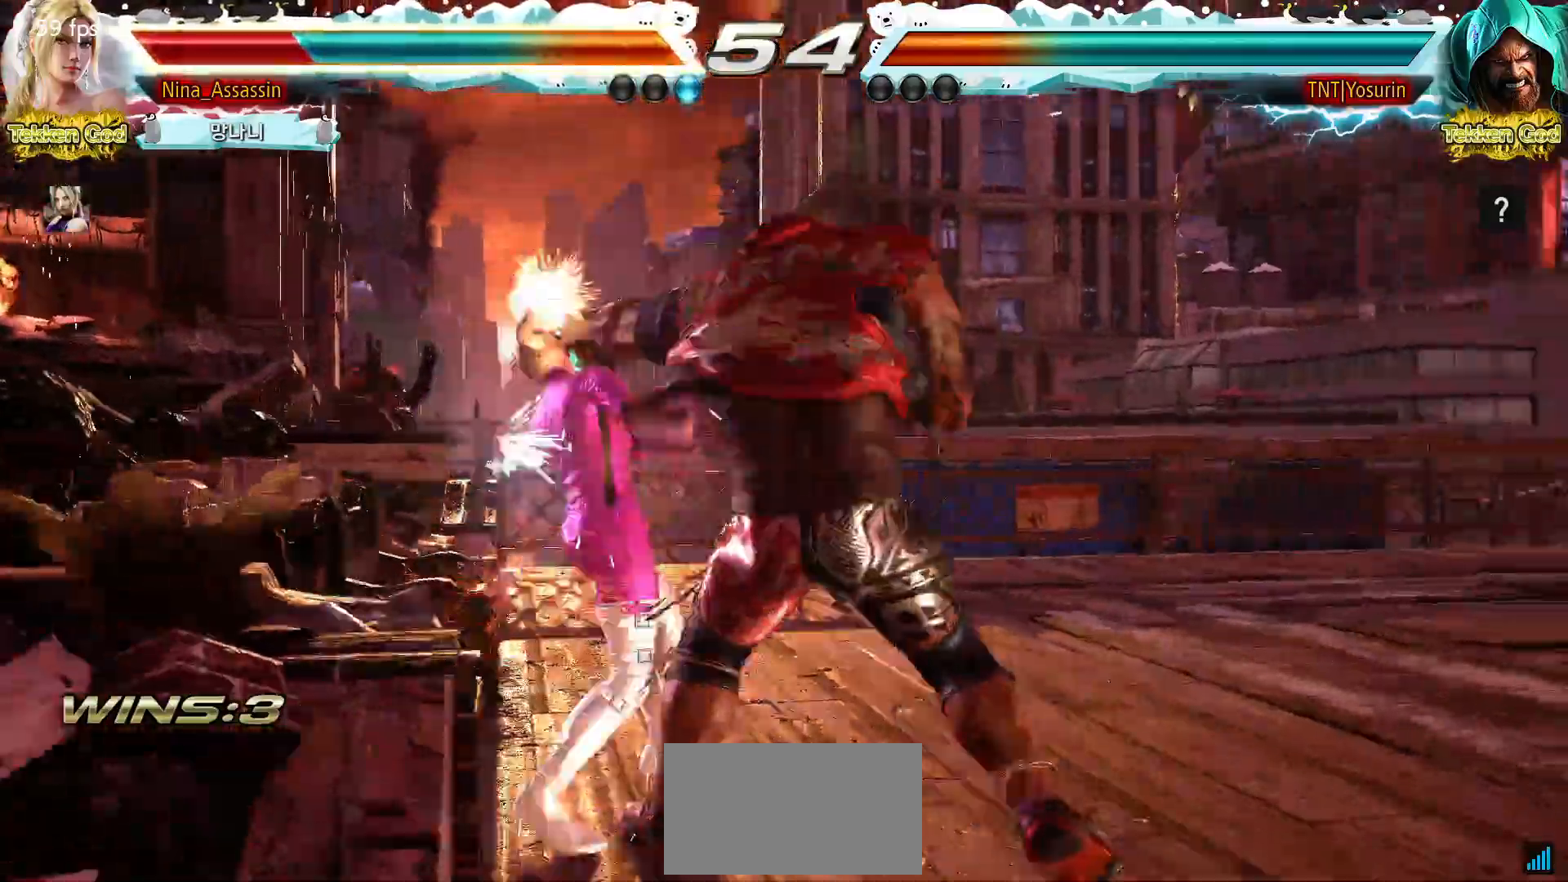
{"buttons": ["TRIANGLE"], "events": [[33, "SQUARE", "down"], [83, "SQUARE", "up"], [117, "TRIANGLE", "down"], [167, "TRIANGLE", "up"], [217, "SQUARE", "down"], [250, "SQUARE", "up"], [300, "TRIANGLE", "down"], [350, "TRIANGLE", "up"], [383, "SQUARE", "down"], [433, "SQUARE", "up"], [467, "TRIANGLE", "down"]]}
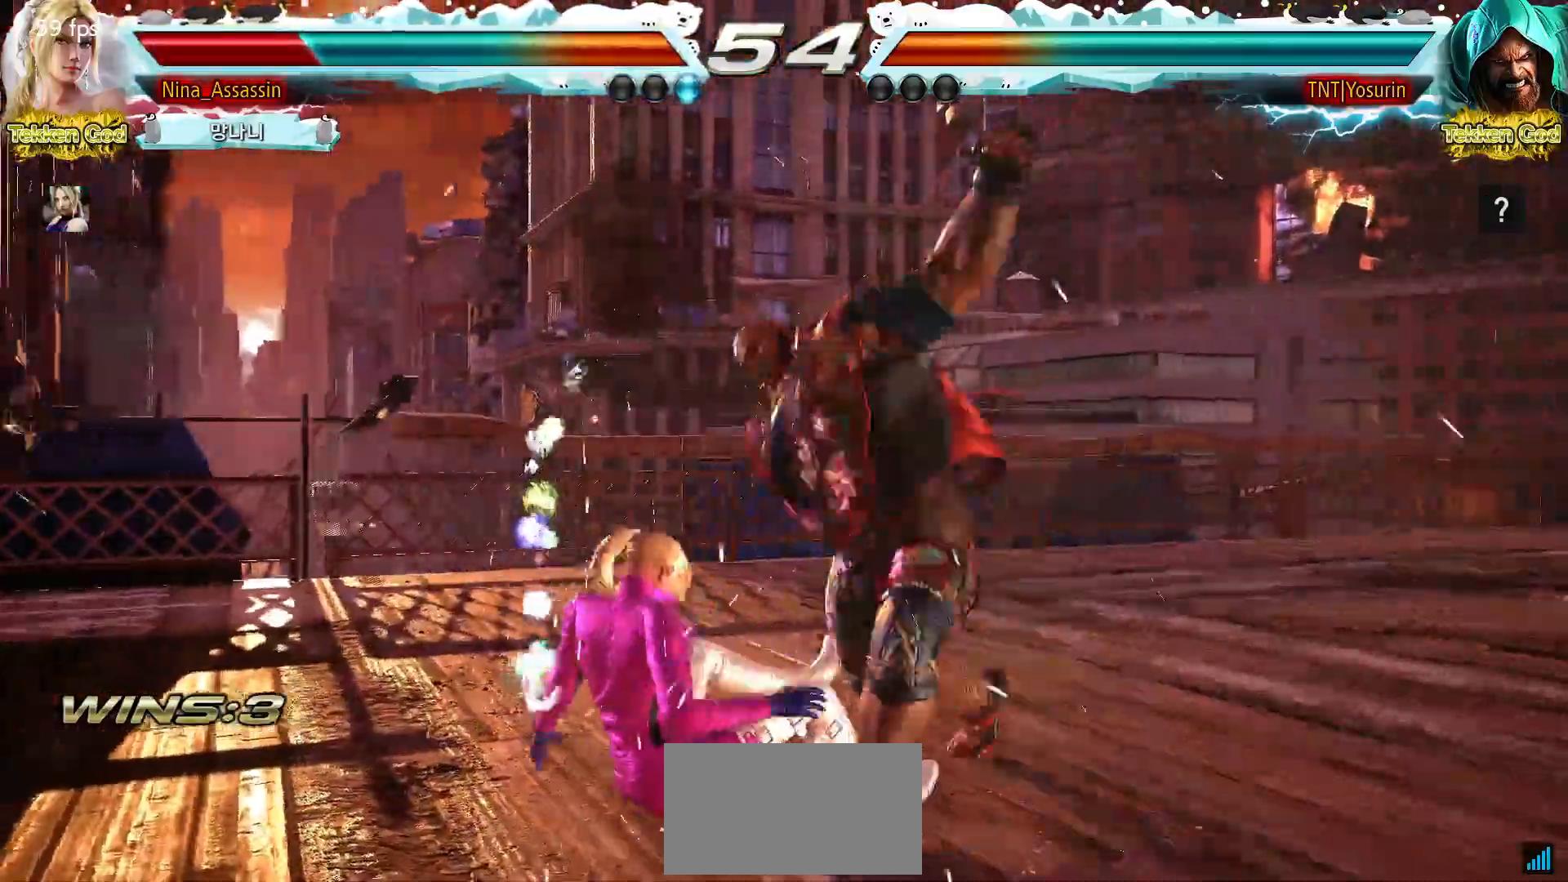
{"buttons": ["CROSS"], "events": [[17, "TRIANGLE", "up"], [67, "SQUARE", "down"], [100, "SQUARE", "up"], [150, "TRIANGLE", "down"], [183, "TRIANGLE", "up"], [233, "SQUARE", "down"], [267, "SQUARE", "up"], [433, "CIRCLE", "down"], [467, "CIRCLE", "up"], [500, "CROSS", "down"]]}
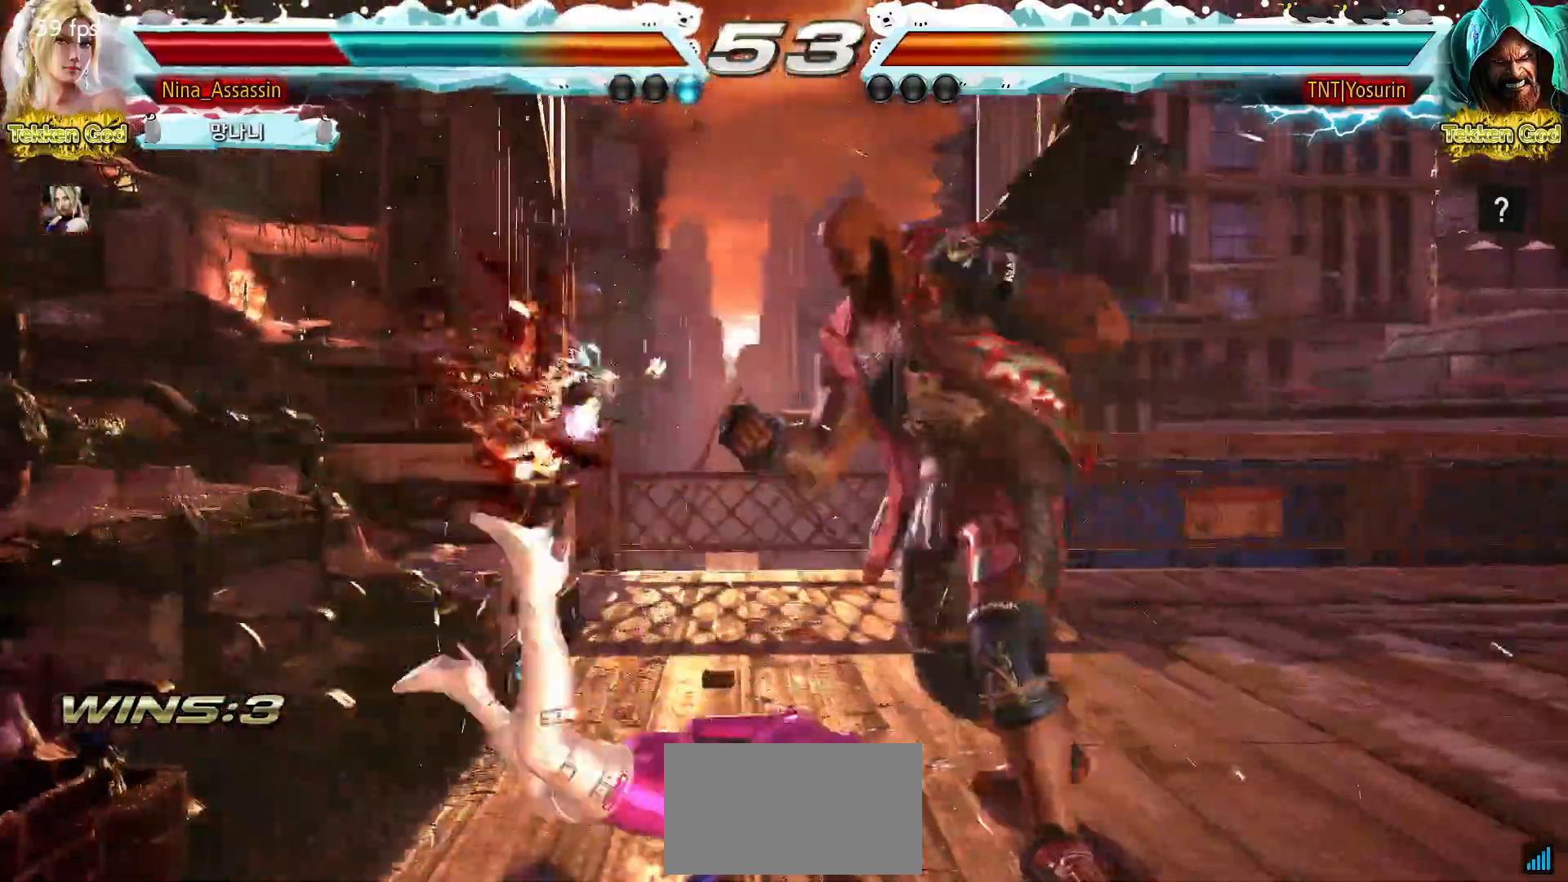
{"buttons": [], "events": [[33, "CROSS", "up"], [100, "CIRCLE", "down"], [133, "CIRCLE", "up"], [167, "CROSS", "down"], [217, "CROSS", "up"], [250, "CIRCLE", "down"], [300, "CIRCLE", "up"], [333, "CROSS", "down"], [383, "CROSS", "up"]]}
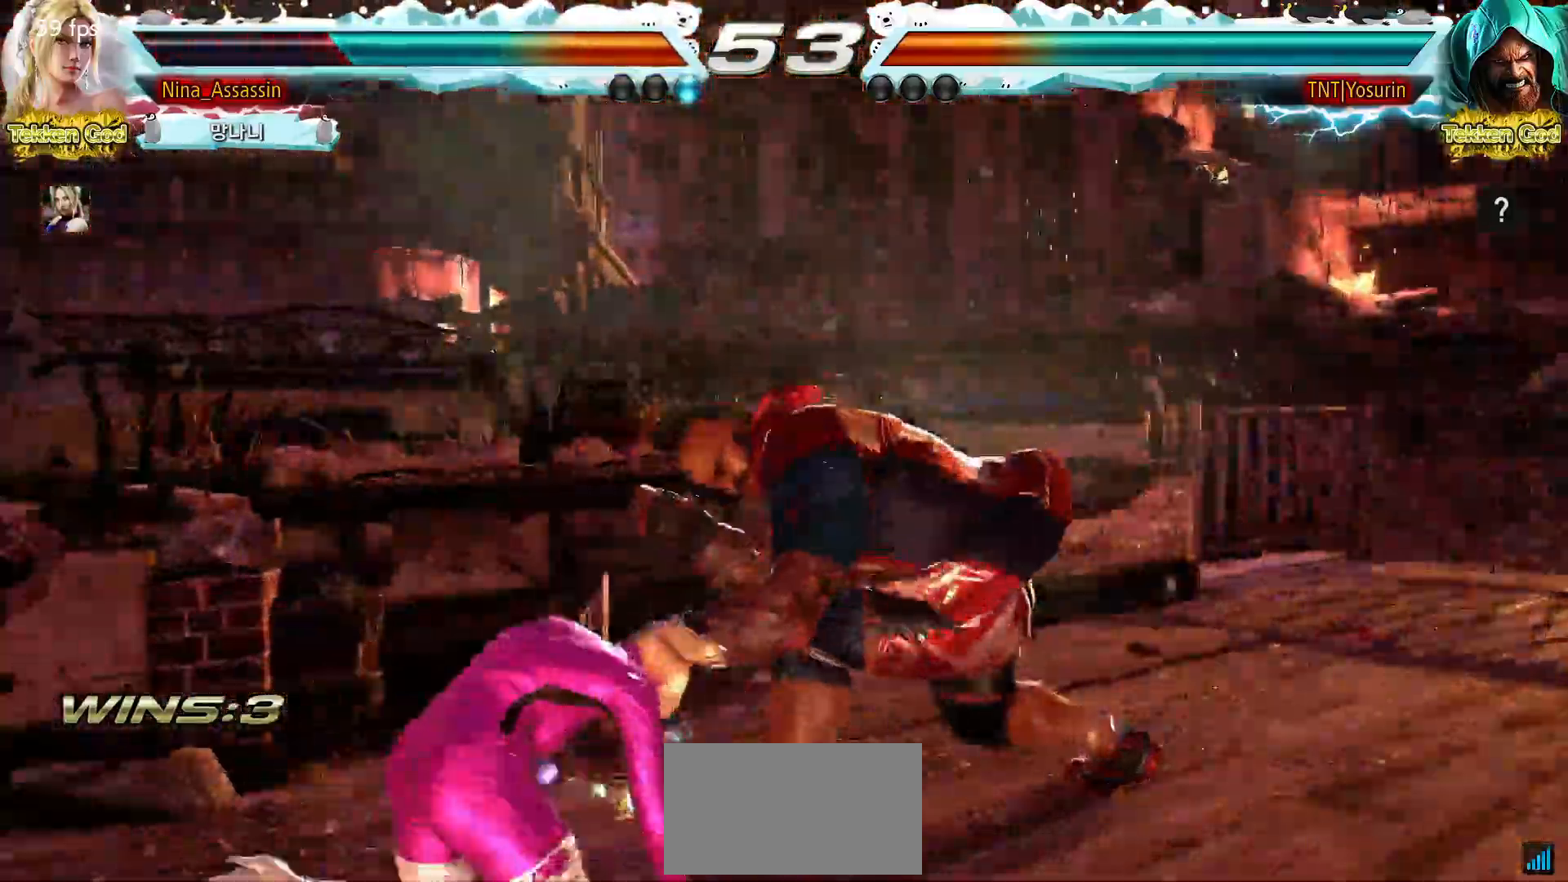
{"buttons": [], "events": []}
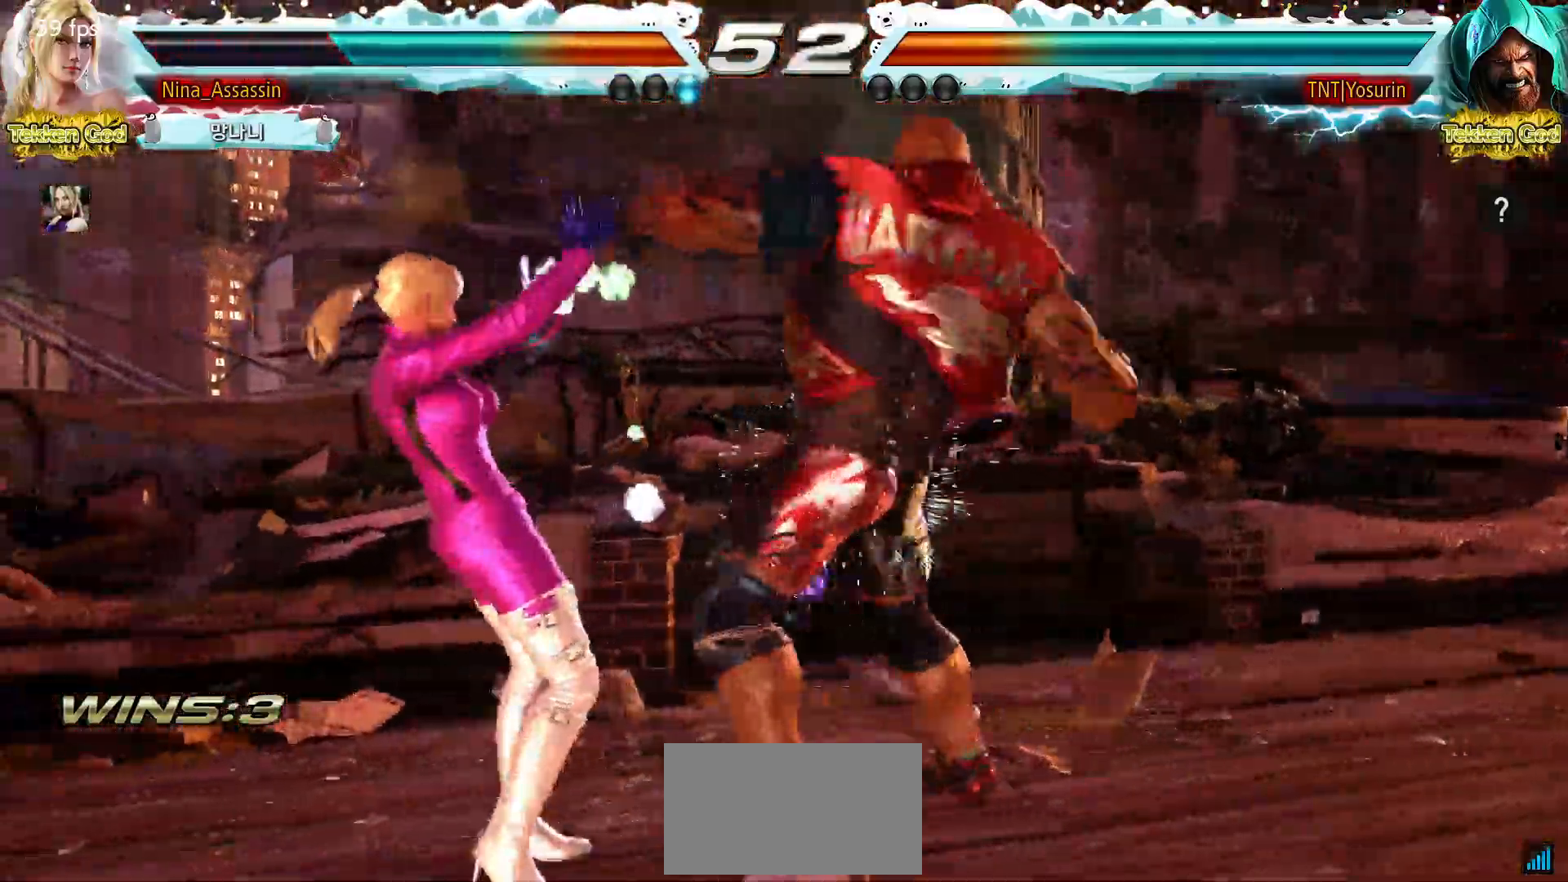
{"buttons": [], "events": []}
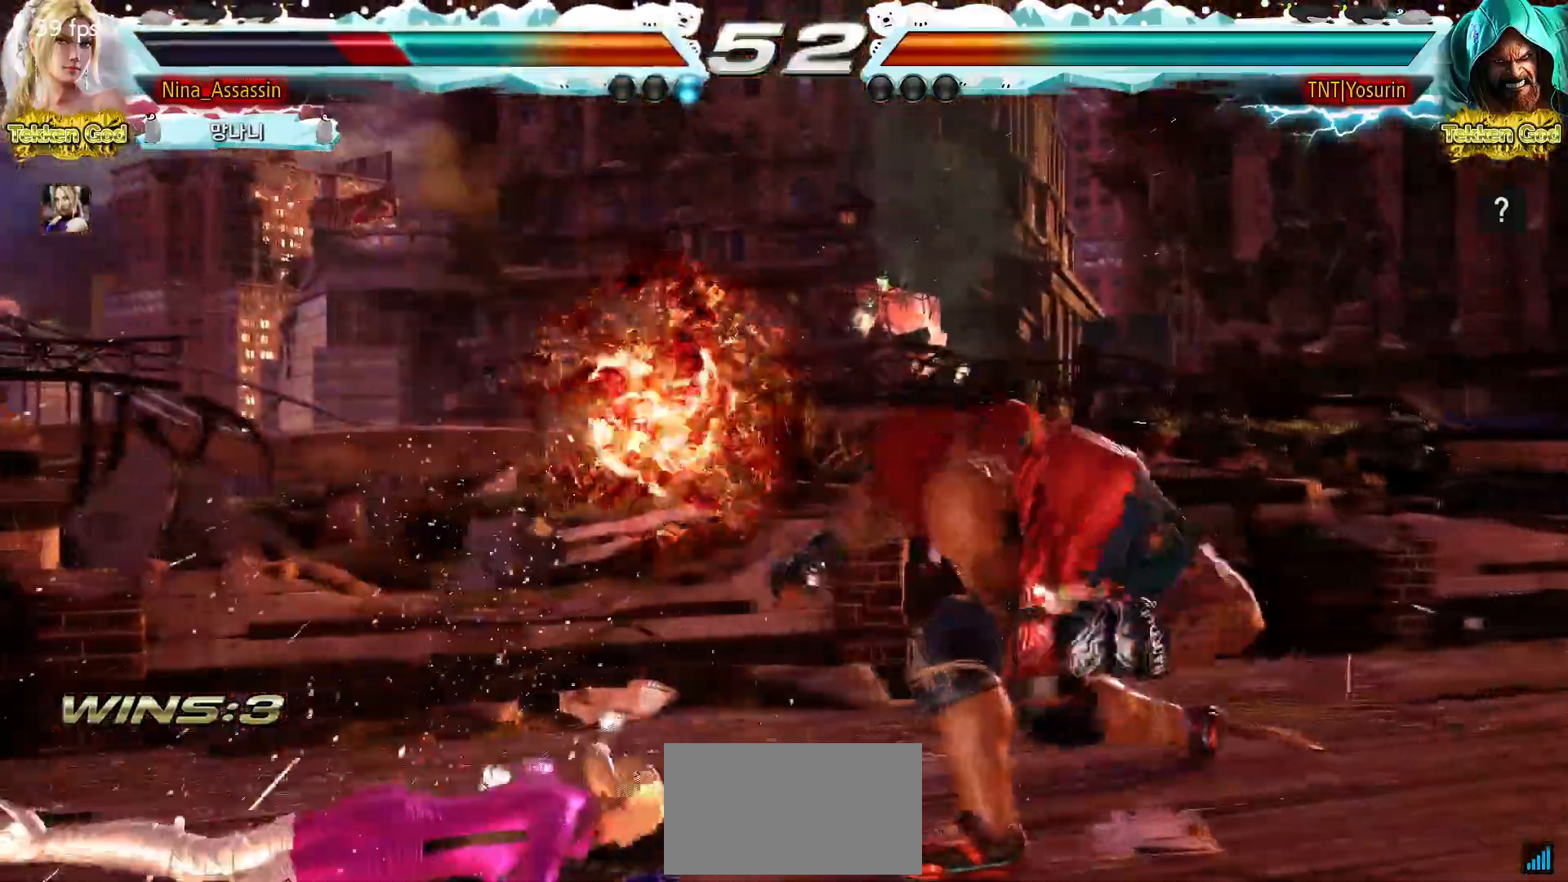
{"buttons": [], "events": []}
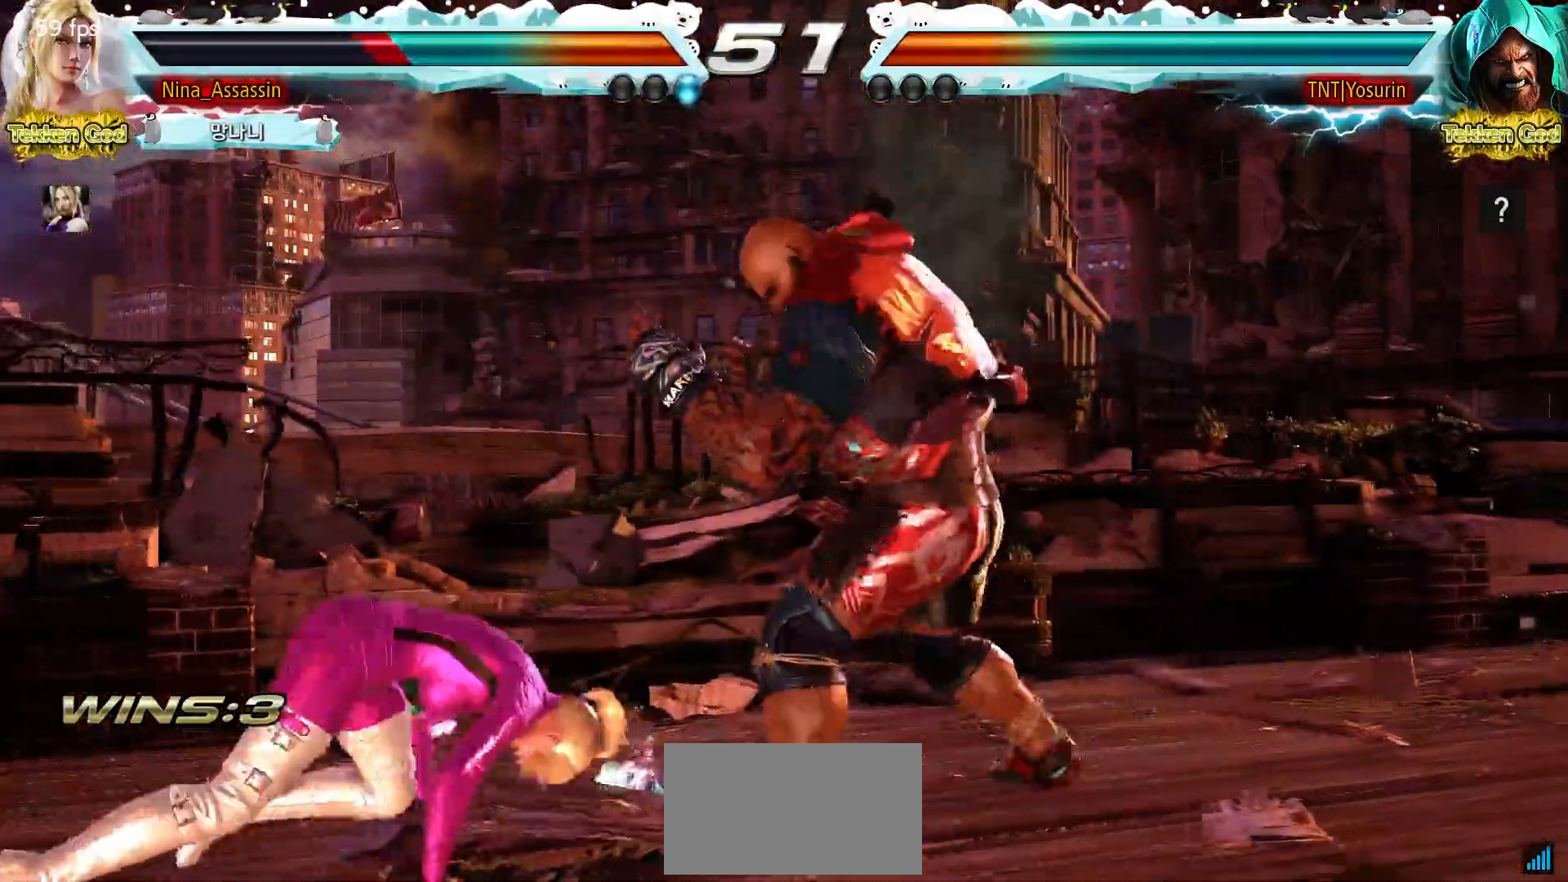
{"buttons": [], "events": []}
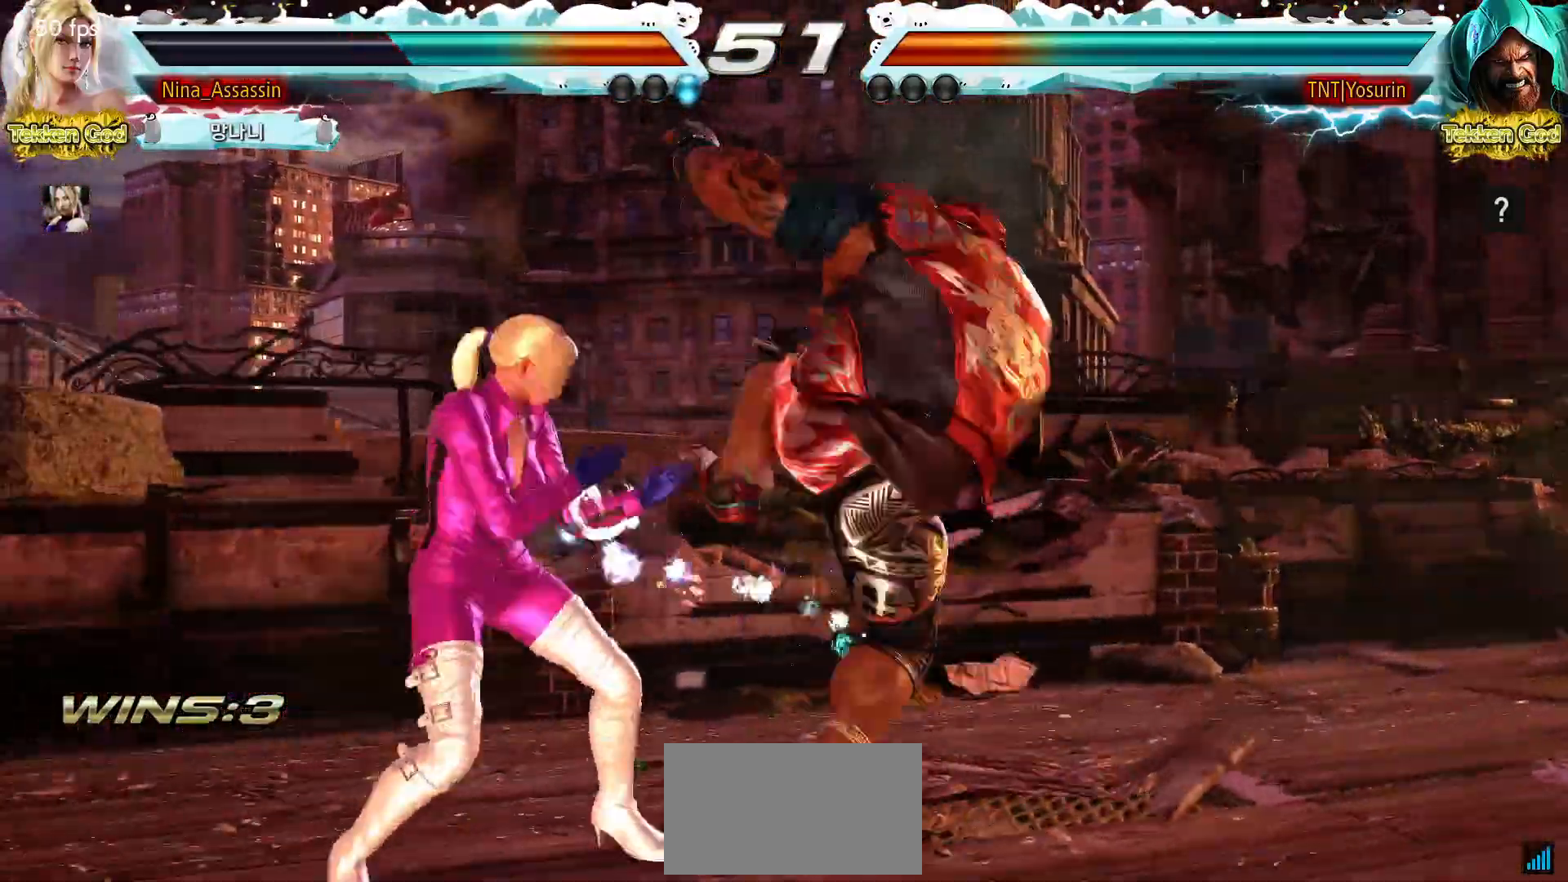
{"buttons": [], "events": []}
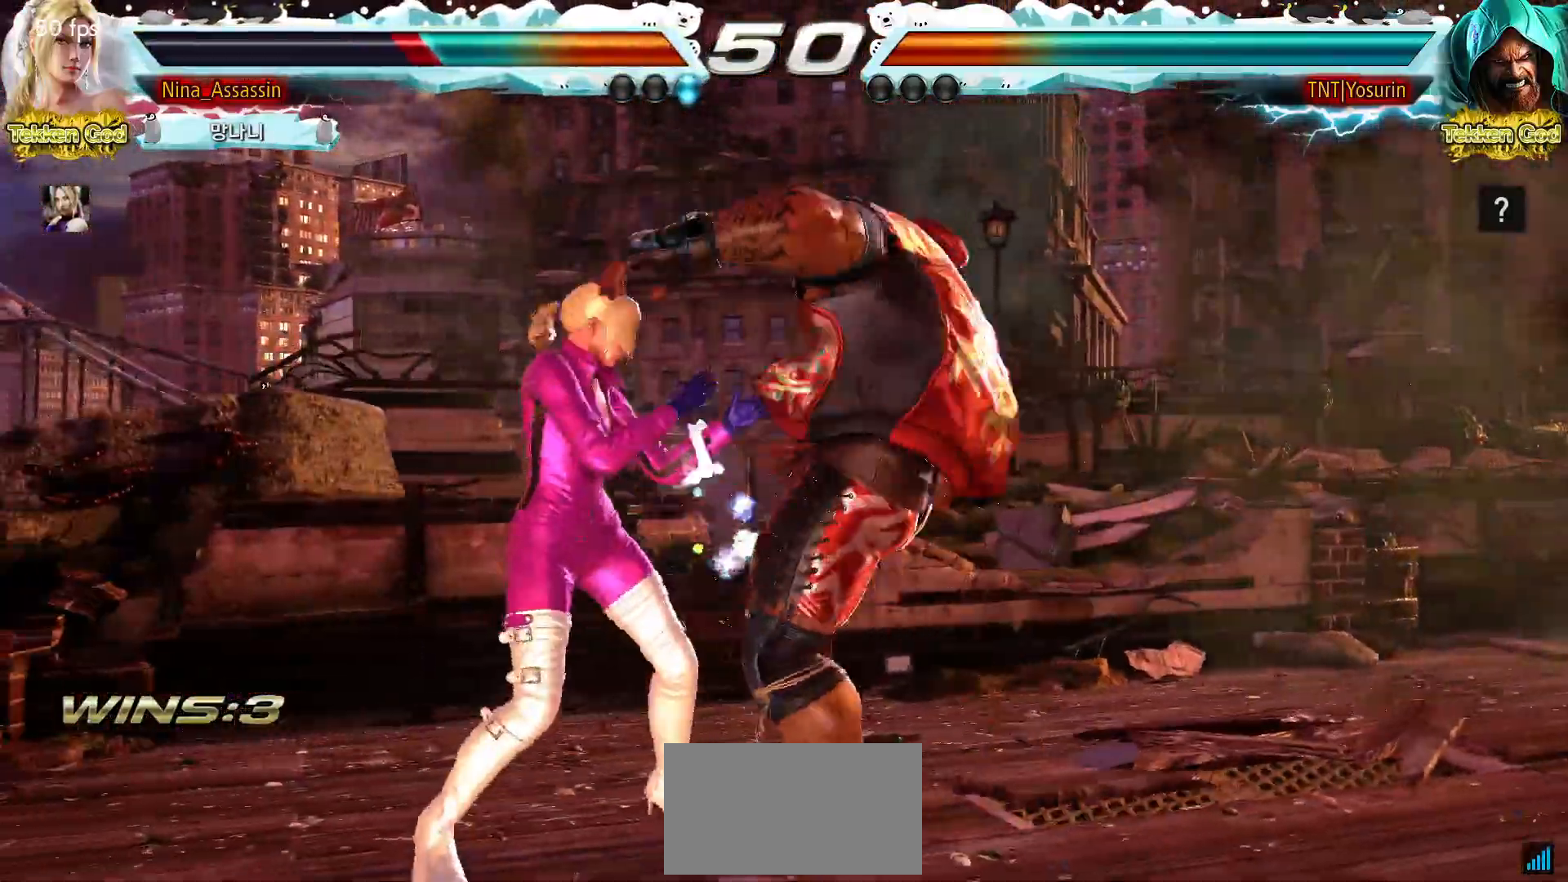
{"buttons": [], "events": [[233, "SQUARE", "down"], [233, "TRIANGLE", "down"], [300, "SQUARE", "up"], [333, "SQUARE", "down"], [383, "SQUARE", "up"], [400, "TRIANGLE", "up"]]}
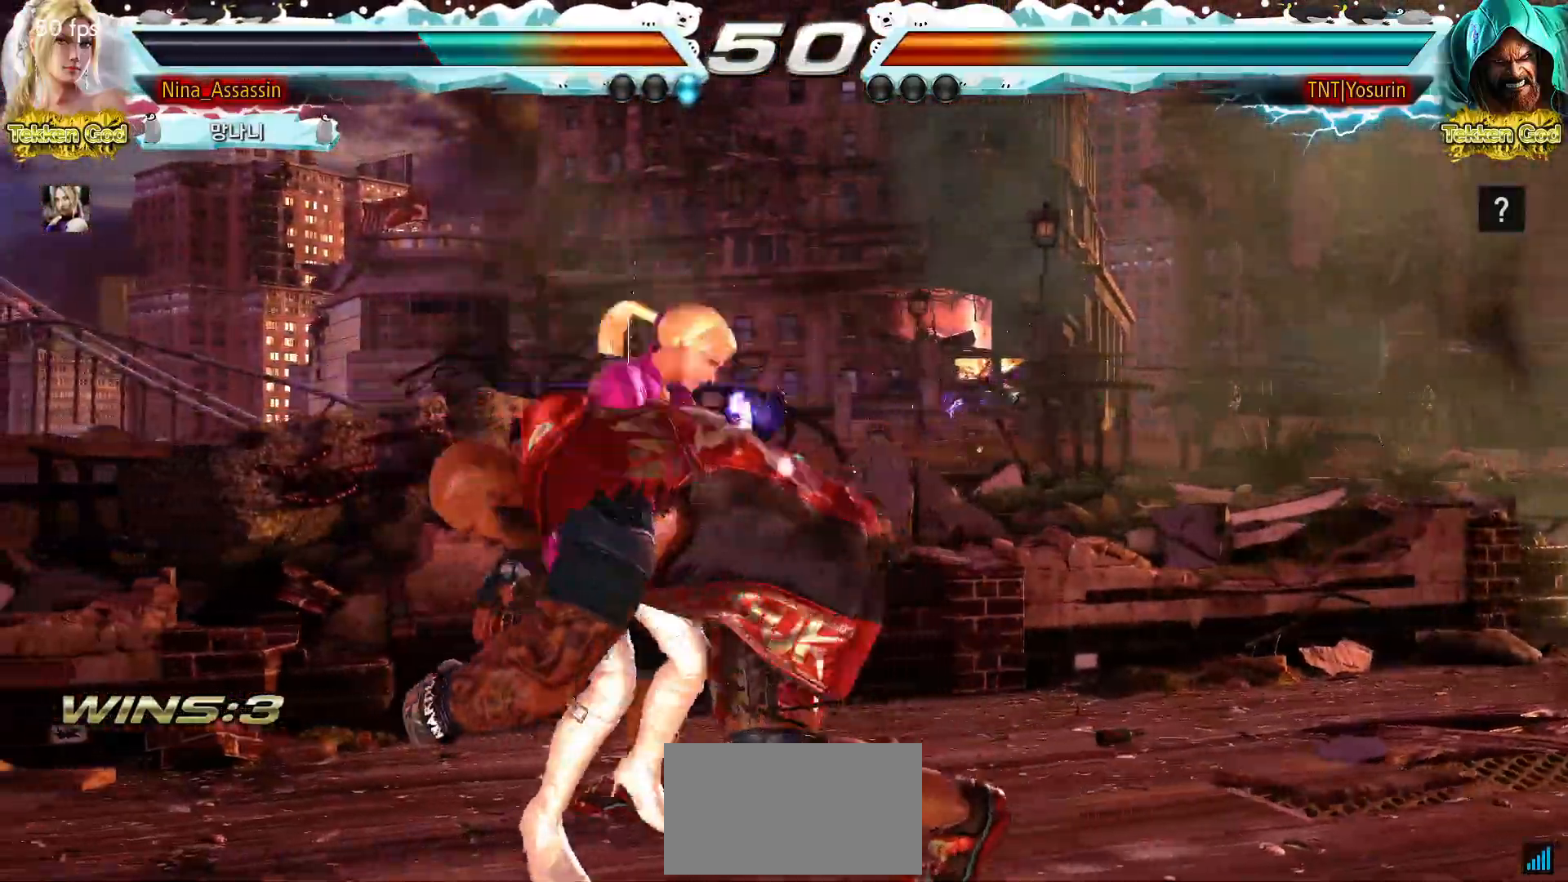
{"buttons": [], "events": []}
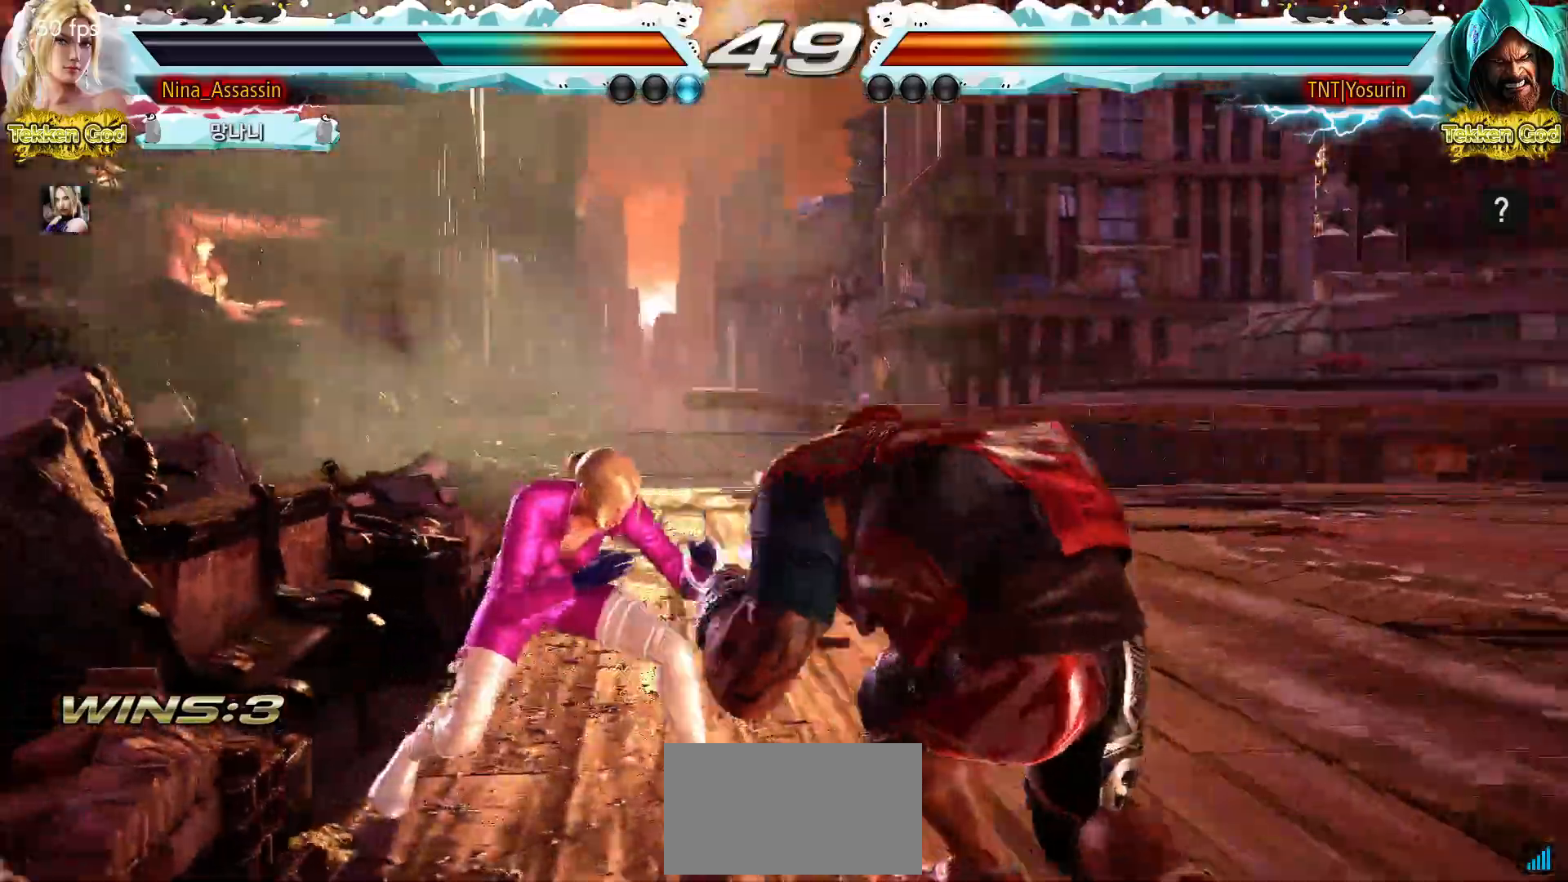
{"buttons": [], "events": [[367, "SQUARE", "down"], [450, "SQUARE", "up"]]}
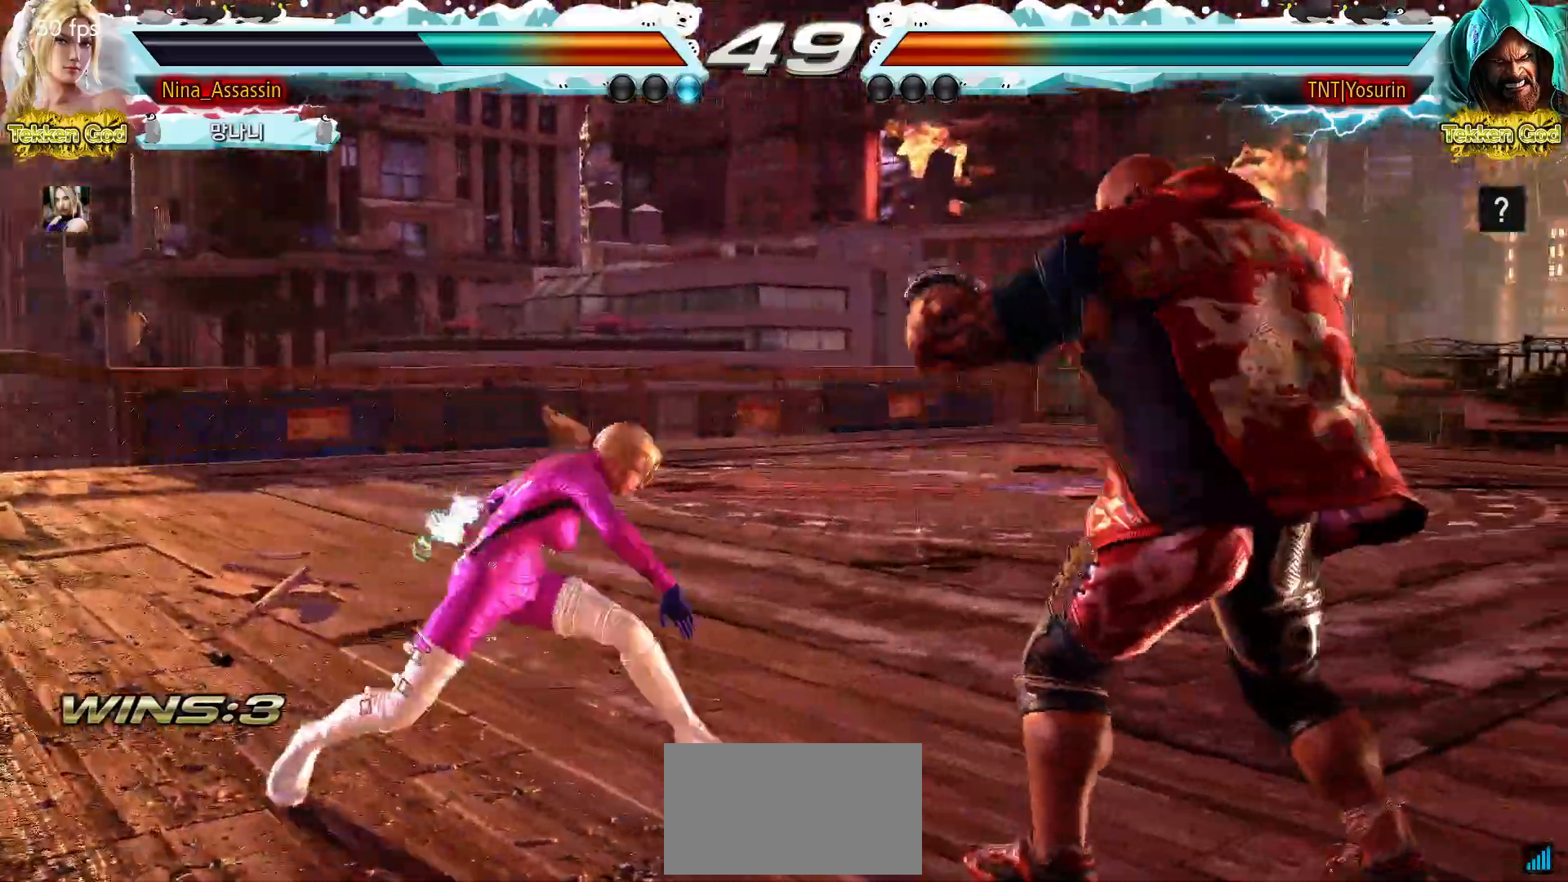
{"buttons": [], "events": []}
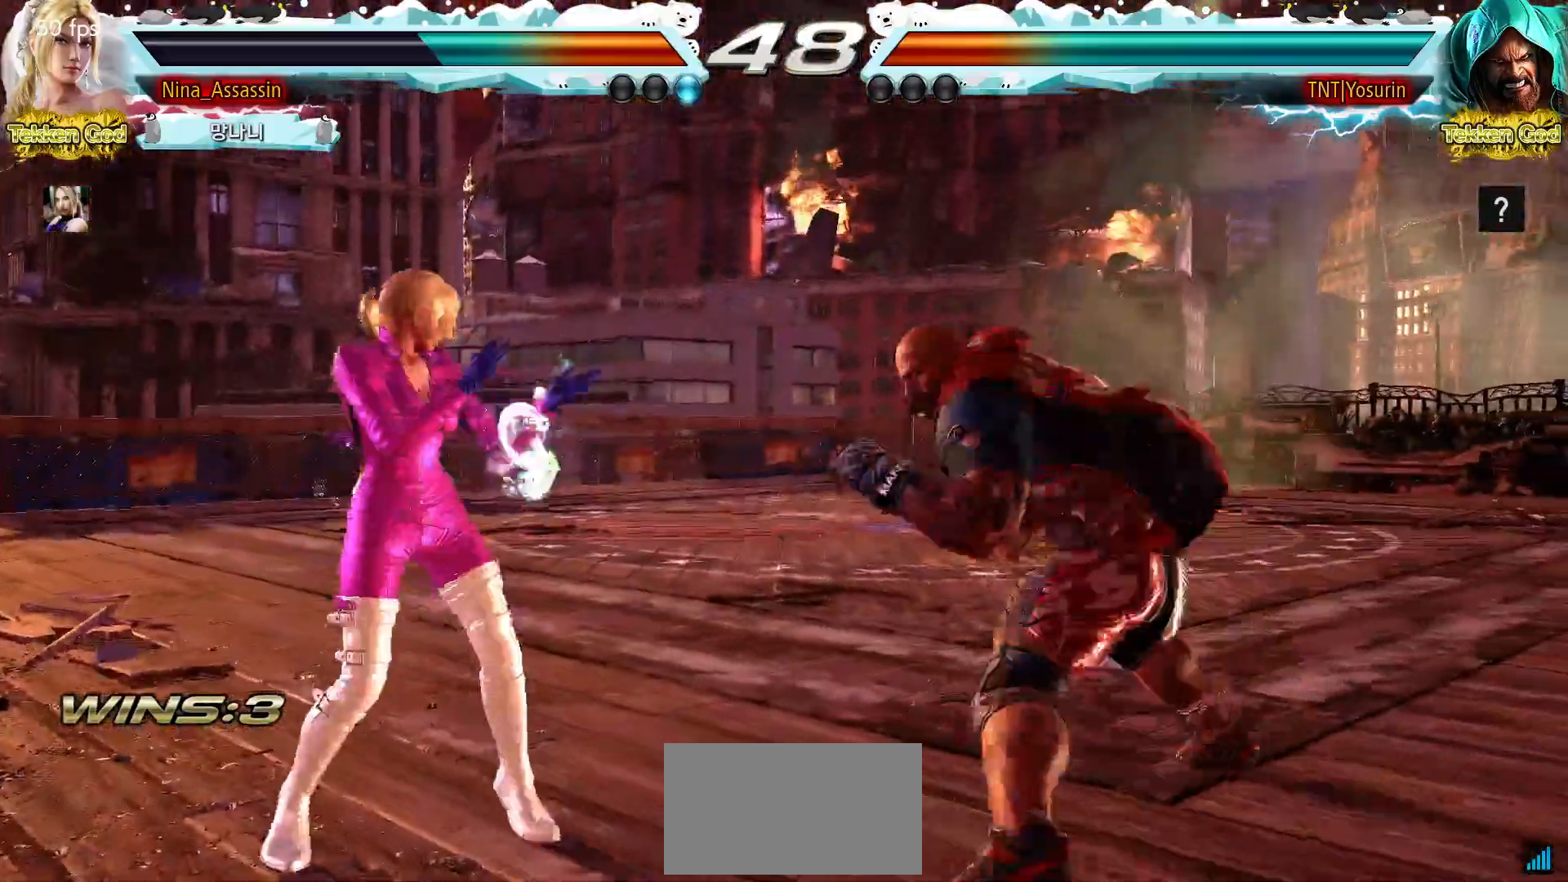
{"buttons": [], "events": []}
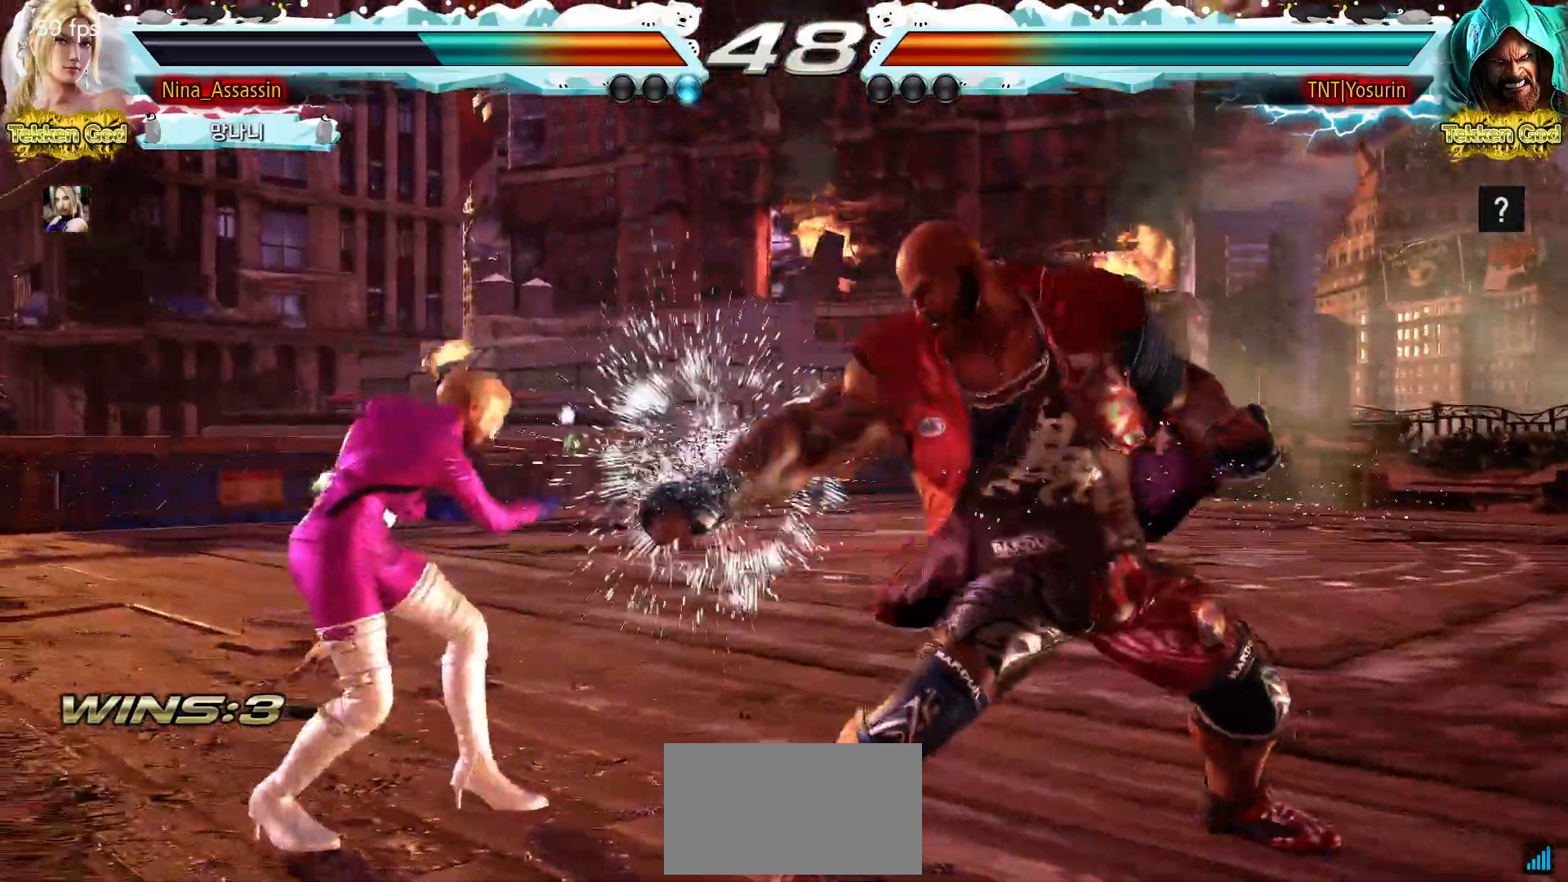
{"buttons": ["SQUARE"], "events": [[367, "TRIANGLE", "down"], [433, "TRIANGLE", "up"], [467, "SQUARE", "down"]]}
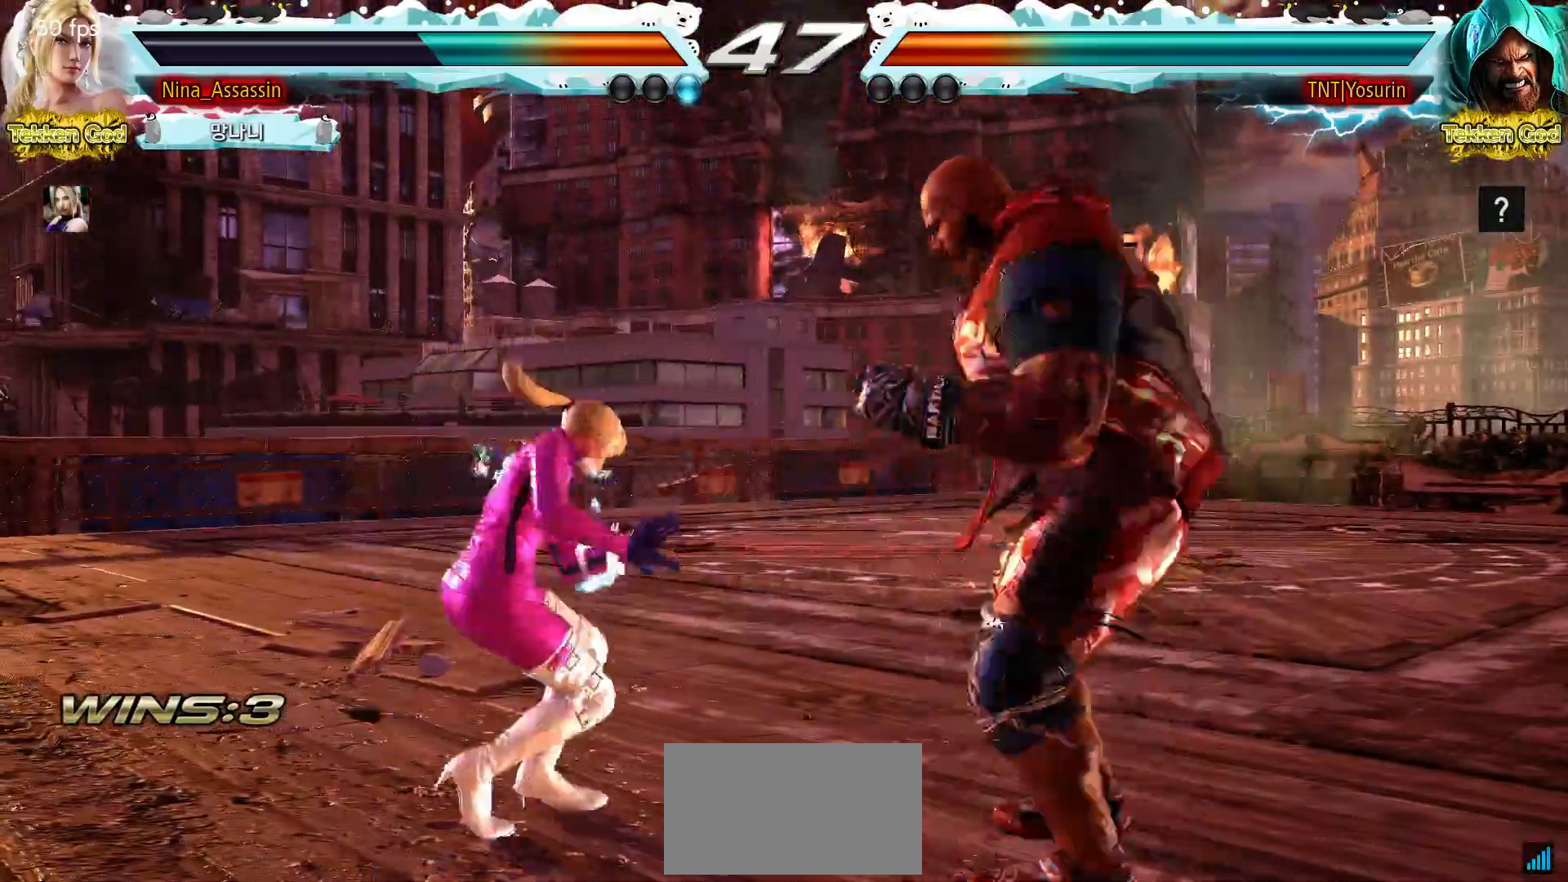
{"buttons": [], "events": [[17, "SQUARE", "up"], [100, "SQUARE", "down"], [150, "SQUARE", "up"], [217, "SQUARE", "down"], [283, "SQUARE", "up"]]}